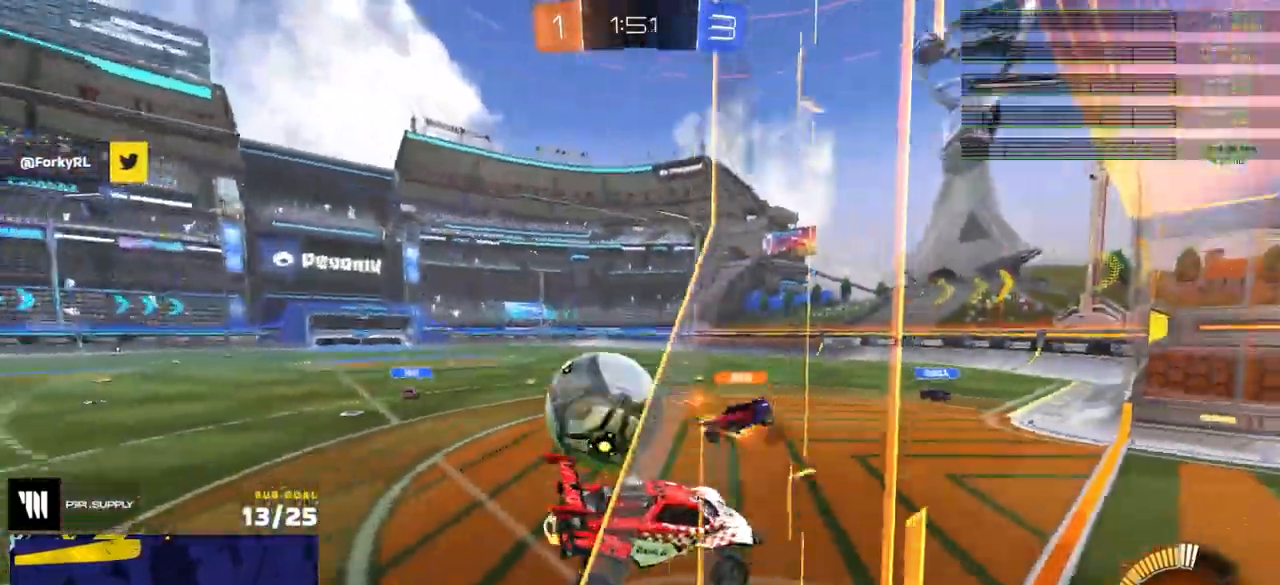
Gameplay with a controller (Xbox layout); each line is a JSON object with the inputs held at the frame after it. "events" lists button and stick changes between this image and that frame as [ms after this image, input, new state], when the widget could be followed in between.
{"buttons": ["L2"], "left_stick": "left", "right_stick": "center", "events": [[200, "R2", "up"], [267, "L2", "down"]]}
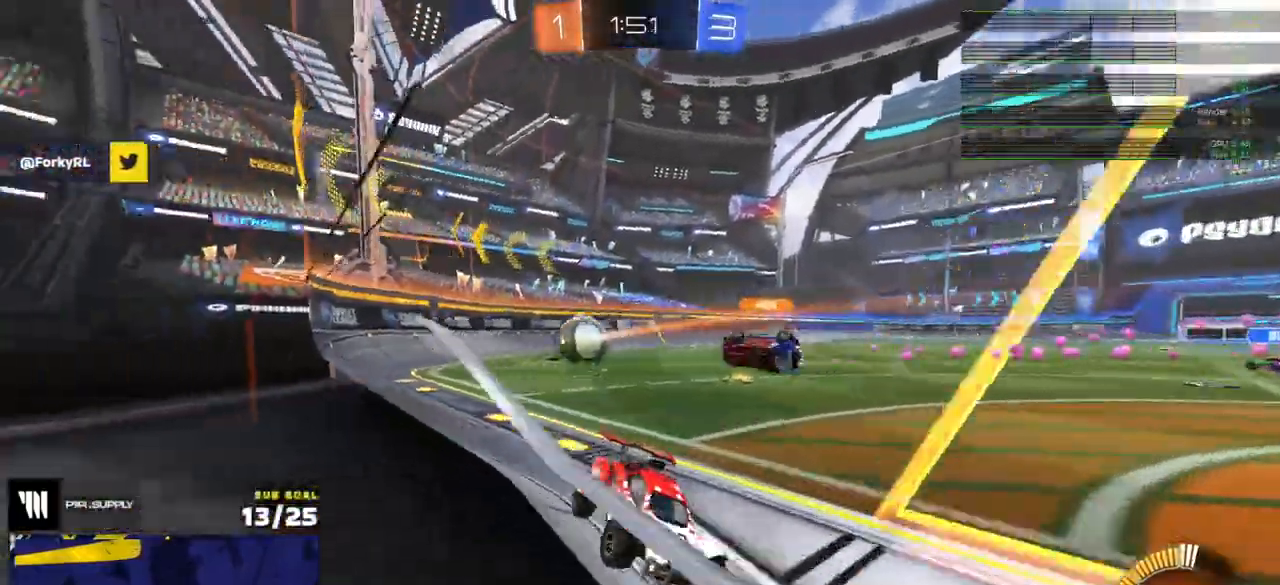
{"buttons": ["L2"], "left_stick": "center", "right_stick": "right"}
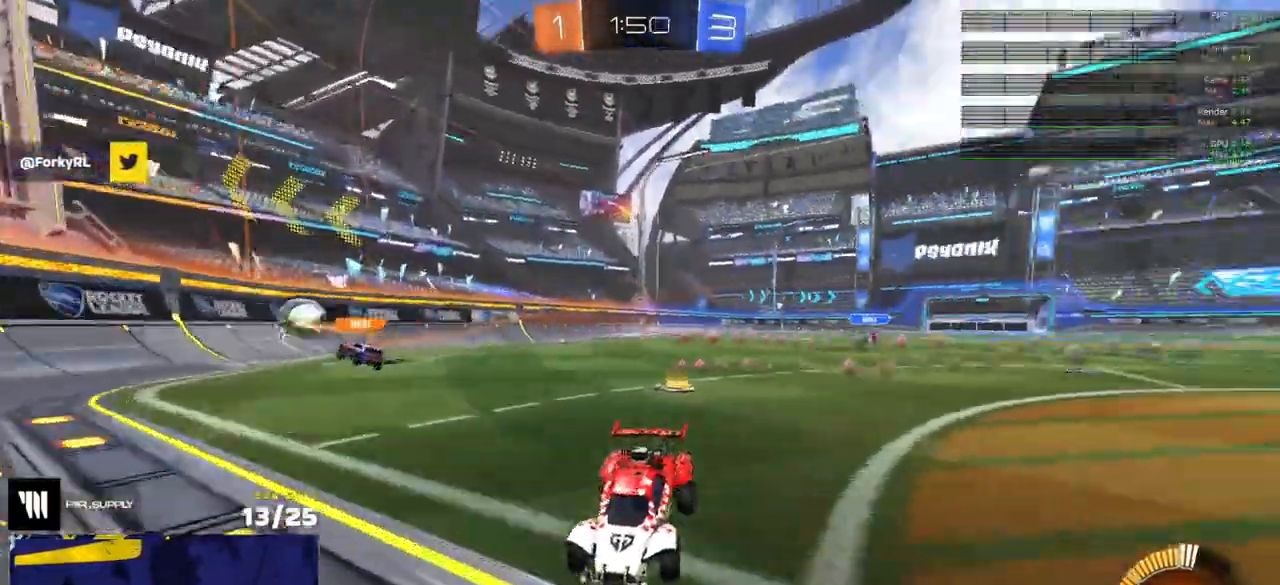
{"buttons": ["A", "L2"], "left_stick": "left", "right_stick": "center", "events": [[333, "right_stick", "center"], [417, "left_stick", "left"], [500, "A", "down"]]}
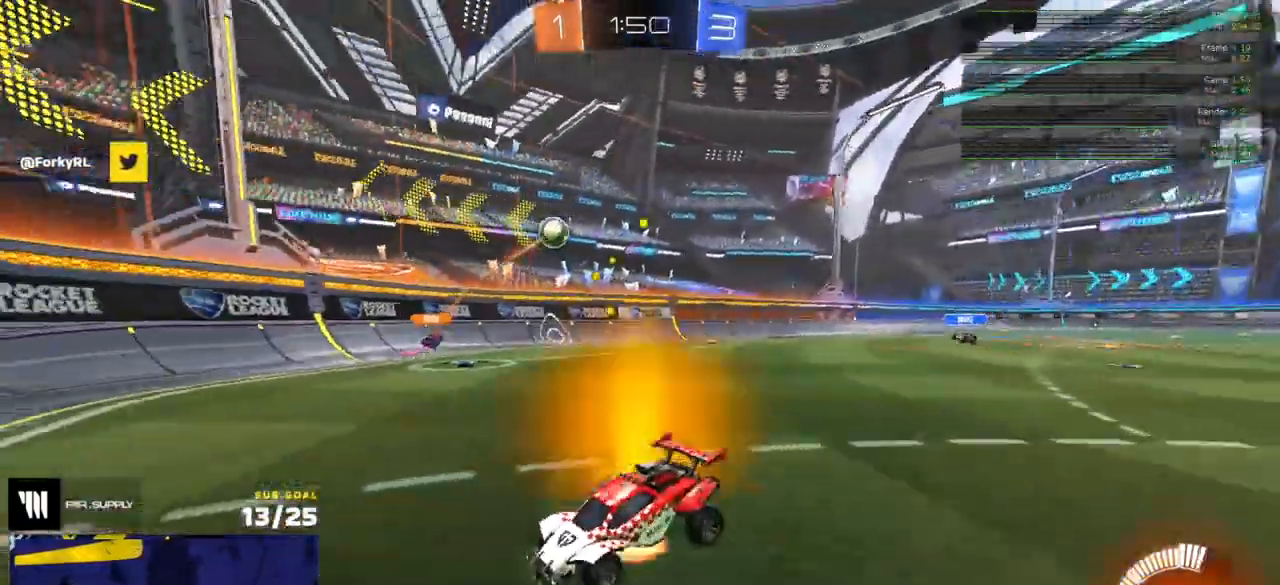
{"buttons": ["R1", "R2", "L3"], "left_stick": "up-left", "right_stick": "center"}
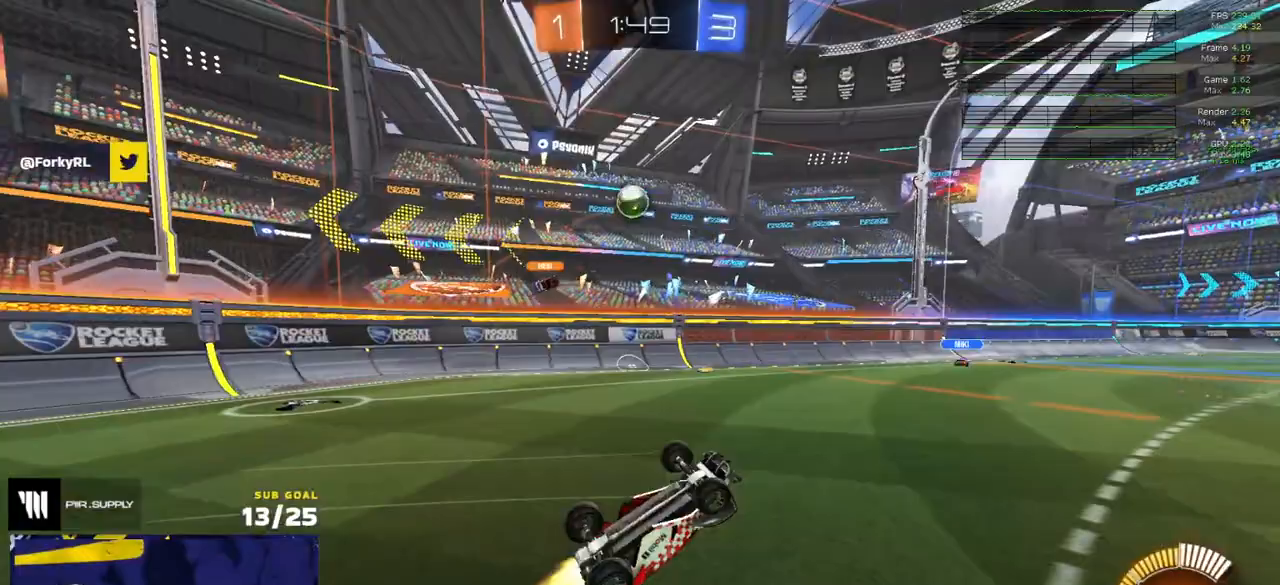
{"buttons": ["R2"], "left_stick": "center", "right_stick": "center", "events": [[50, "left_stick", "up"], [217, "R1", "up"], [250, "left_stick", "up-right"], [283, "R1", "down"], [367, "R1", "up"], [417, "L3", "up"], [450, "left_stick", "center"]]}
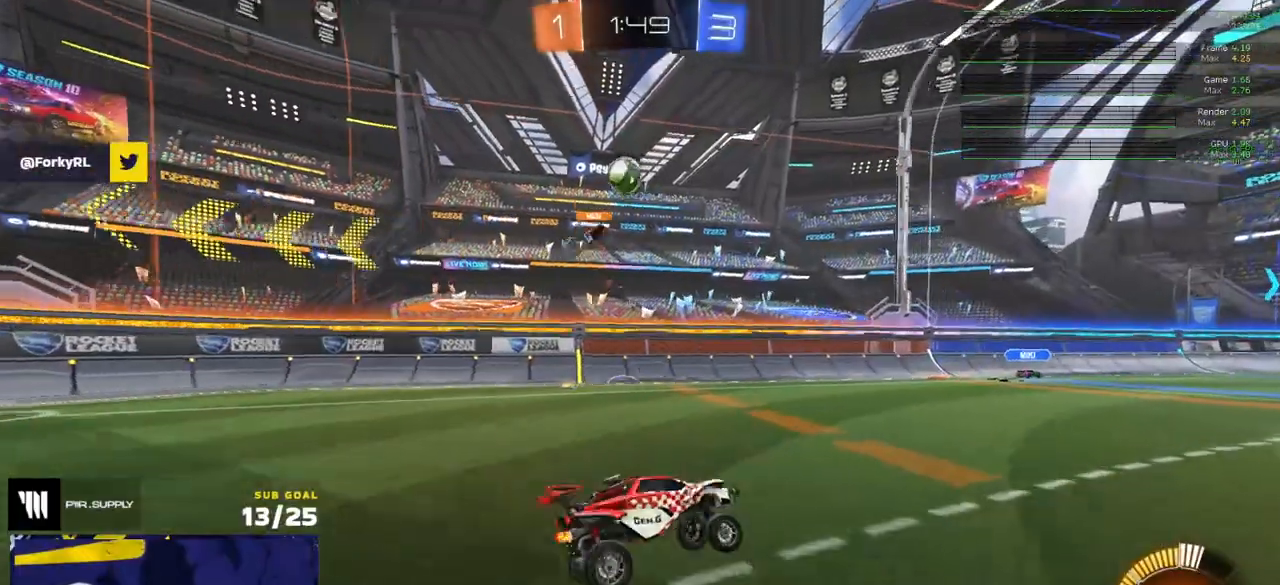
{"buttons": [], "left_stick": "right", "right_stick": "center", "events": [[183, "left_stick", "right"], [417, "R2", "up"]]}
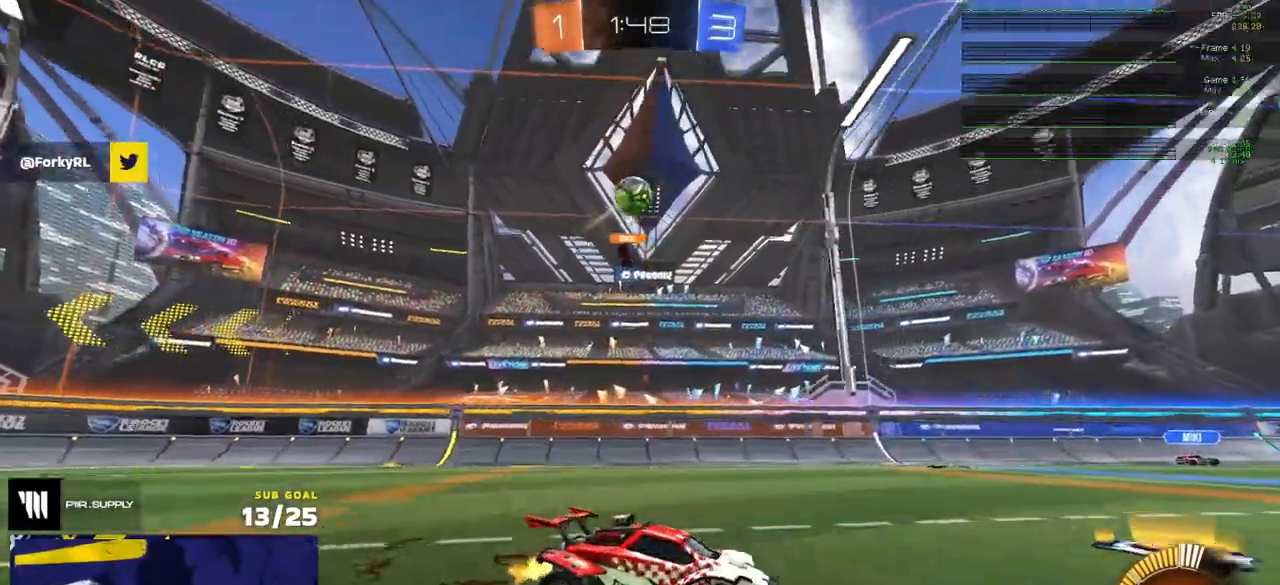
{"buttons": ["R2"], "left_stick": "center", "right_stick": "center", "events": [[33, "left_stick", "up-right"], [67, "R2", "down"], [133, "left_stick", "right"], [250, "left_stick", "center"]]}
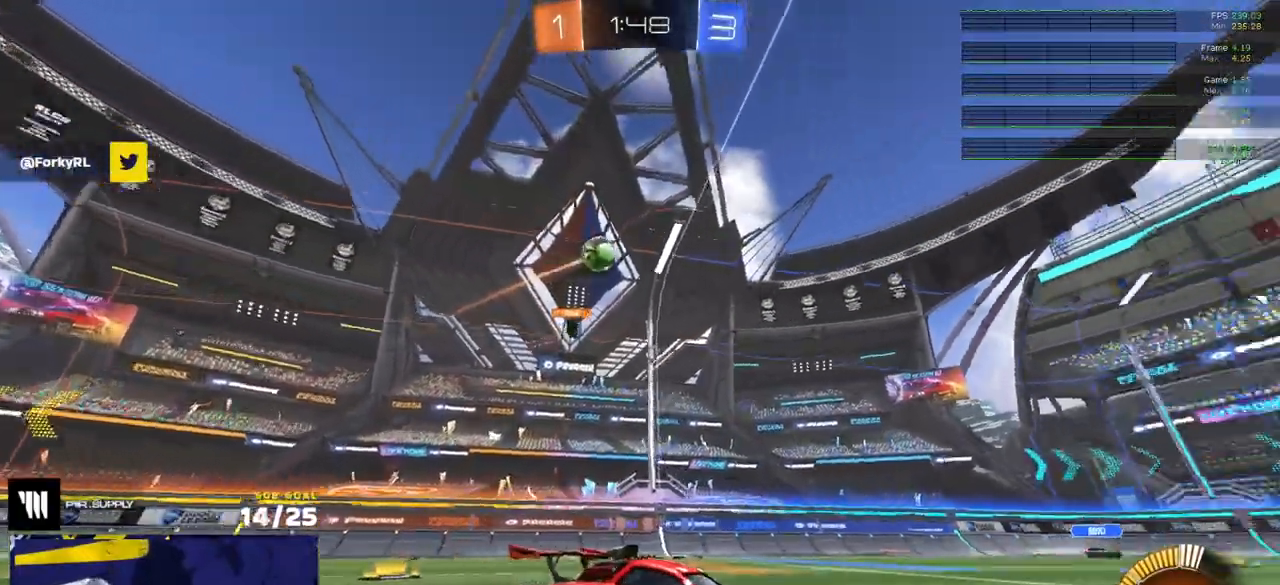
{"buttons": ["R2"], "left_stick": "center", "right_stick": "center", "events": [[117, "left_stick", "left"], [200, "left_stick", "center"]]}
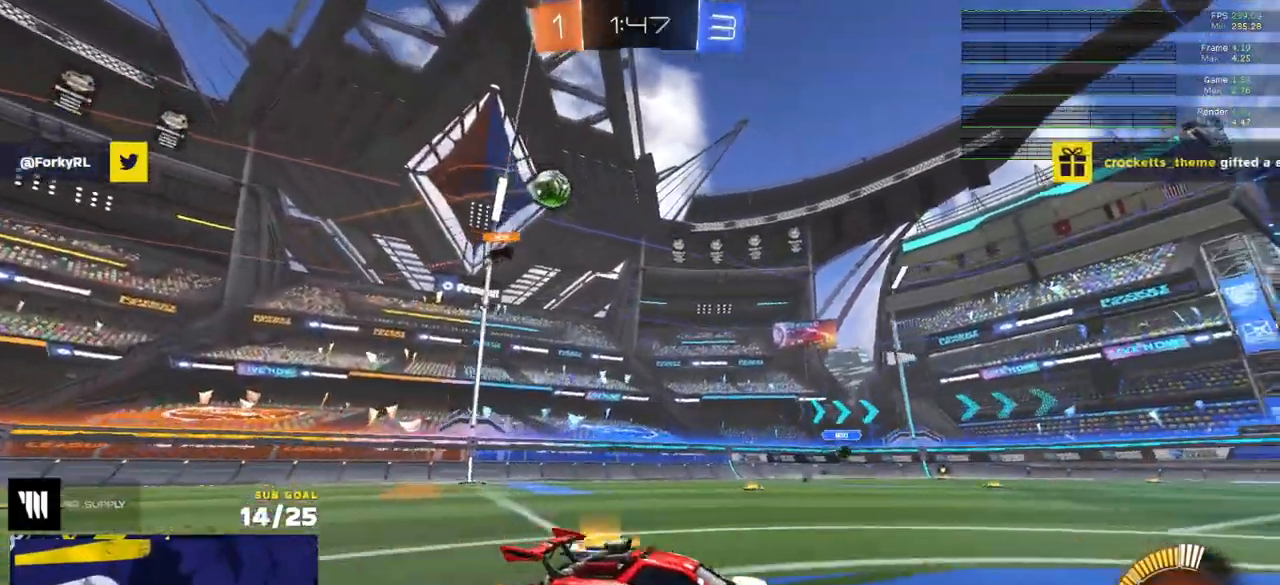
{"buttons": ["R2"], "left_stick": "left", "right_stick": "center", "events": [[183, "left_stick", "left"], [317, "left_stick", "right"], [417, "left_stick", "left"]]}
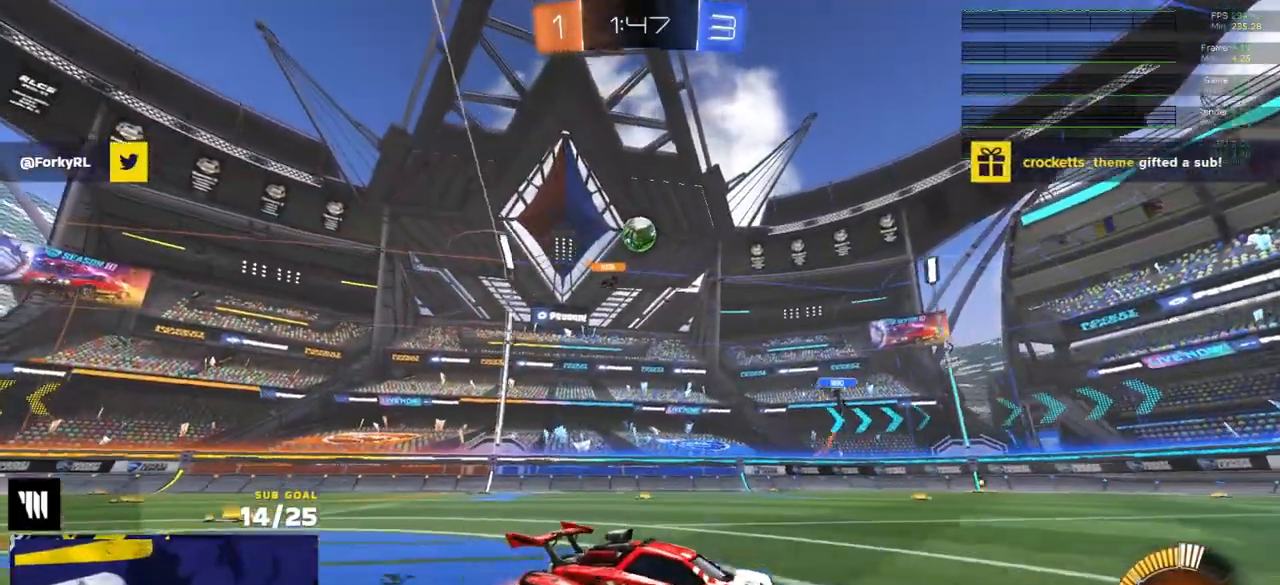
{"buttons": ["R1", "R2"], "left_stick": "left", "right_stick": "center", "events": [[83, "left_stick", "up-right"], [183, "left_stick", "right"], [333, "left_stick", "left"], [400, "R1", "down"]]}
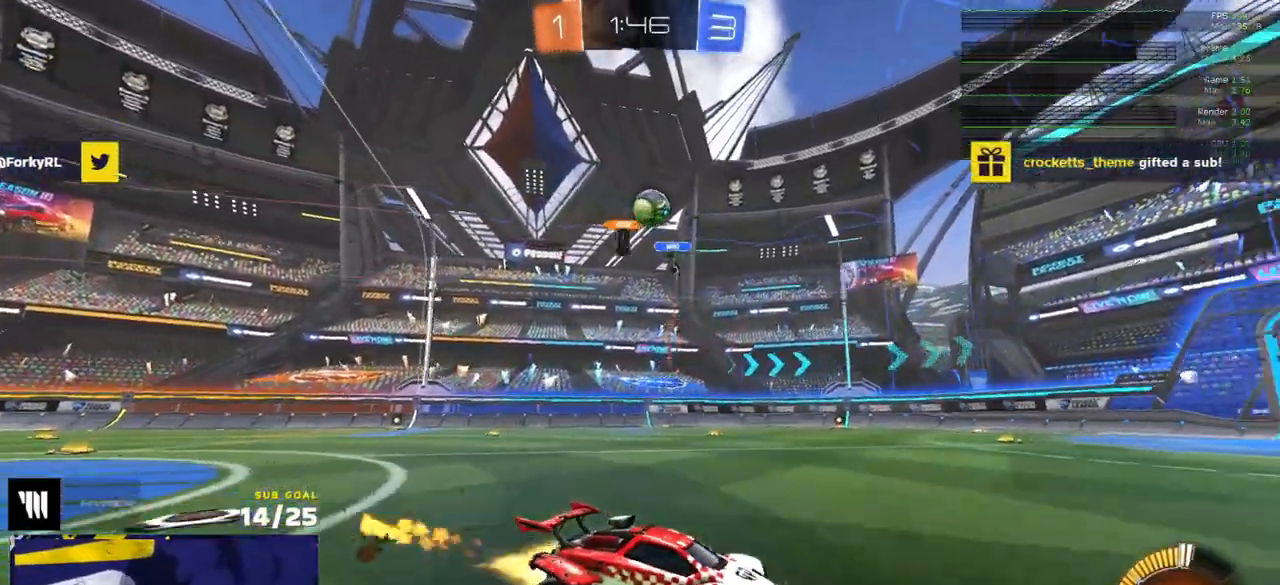
{"buttons": ["R1"], "left_stick": "center", "right_stick": "center", "events": [[117, "left_stick", "center"], [167, "left_stick", "left"], [300, "left_stick", "center"], [367, "R2", "up"]]}
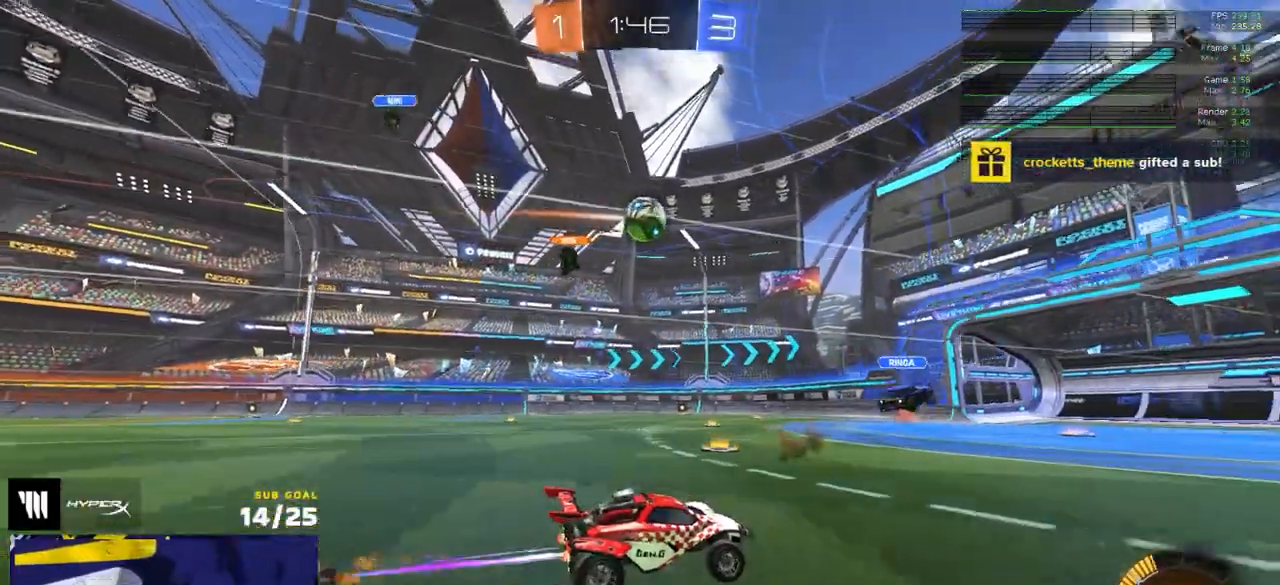
{"buttons": ["L2"], "left_stick": "right", "right_stick": "center", "events": [[17, "R1", "up"], [33, "left_stick", "right"], [100, "R2", "down"], [117, "X", "down"], [200, "X", "up"], [217, "L2", "down"], [233, "R2", "up"]]}
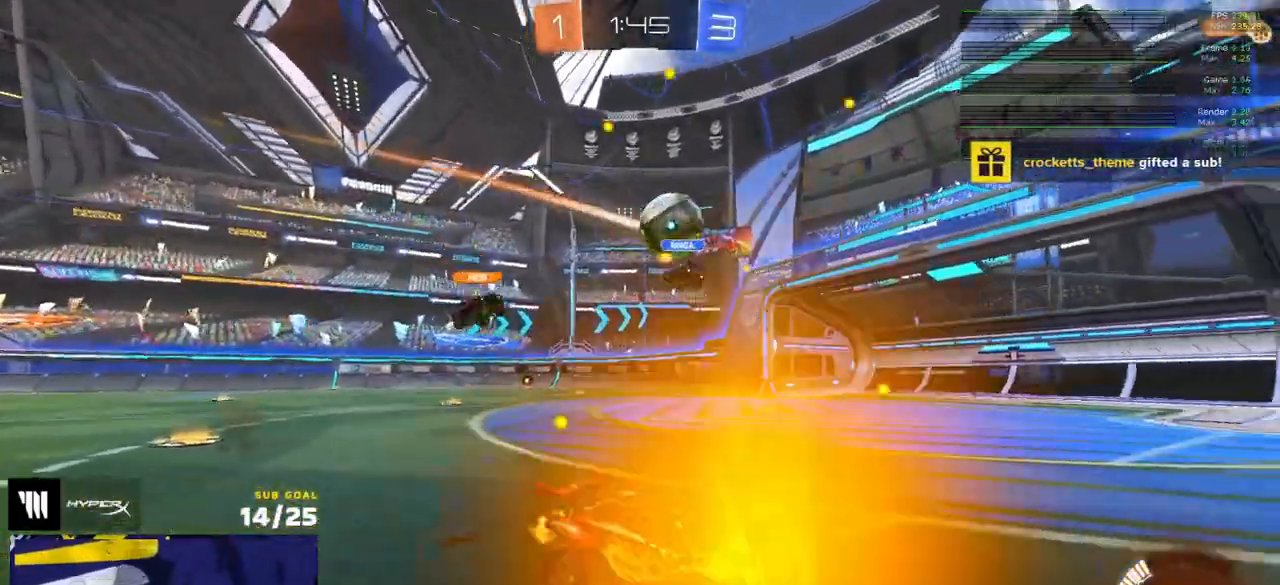
{"buttons": ["L2"], "left_stick": "center", "right_stick": "center", "events": [[483, "left_stick", "center"]]}
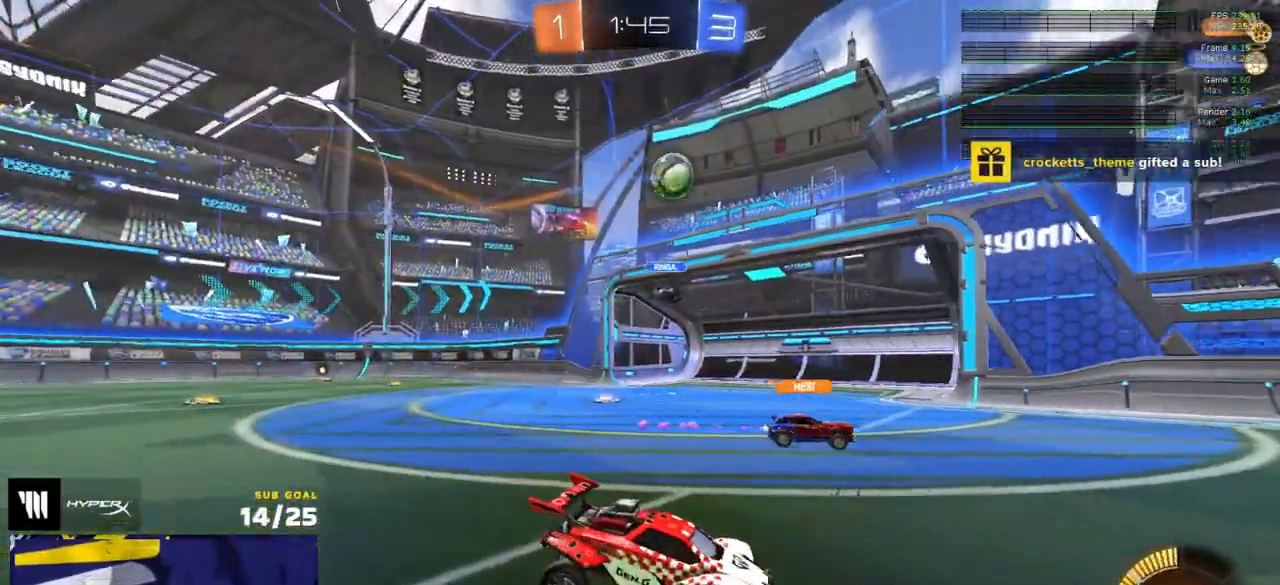
{"buttons": ["A"], "left_stick": "down", "right_stick": "center", "events": [[100, "left_stick", "down-left"], [200, "left_stick", "center"], [350, "A", "down"], [350, "left_stick", "down"], [500, "L2", "up"]]}
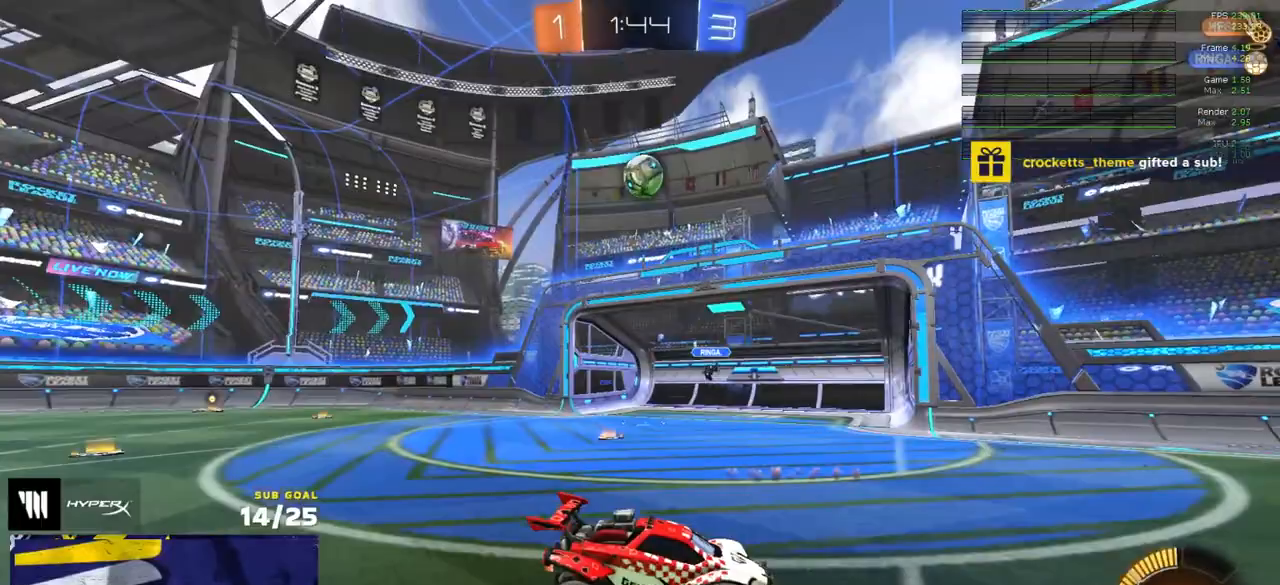
{"buttons": ["R1", "L3"], "left_stick": "up-left", "right_stick": "center", "events": [[183, "A", "up"], [183, "R1", "down"], [233, "L1", "down"], [267, "left_stick", "left"], [333, "left_stick", "up-right"], [367, "L1", "up"], [367, "L3", "down"], [483, "left_stick", "up-left"]]}
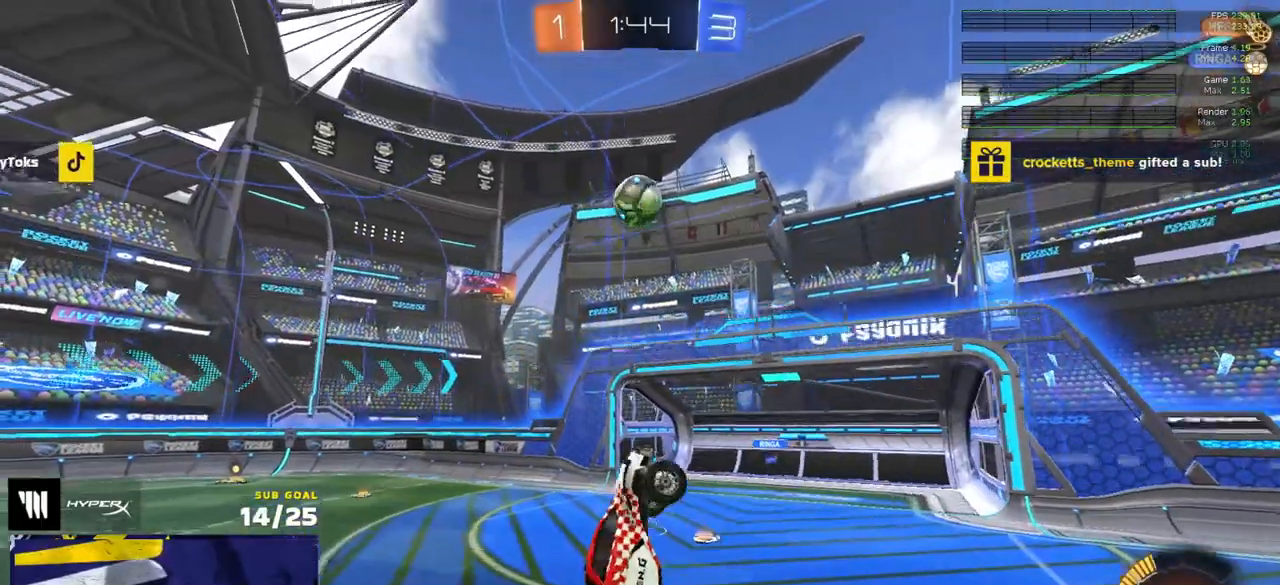
{"buttons": ["A"], "left_stick": "center", "right_stick": "center", "events": [[50, "L3", "up"], [50, "left_stick", "down"], [67, "R1", "up"], [167, "L1", "down"], [283, "L1", "up"], [283, "left_stick", "center"], [383, "A", "down"]]}
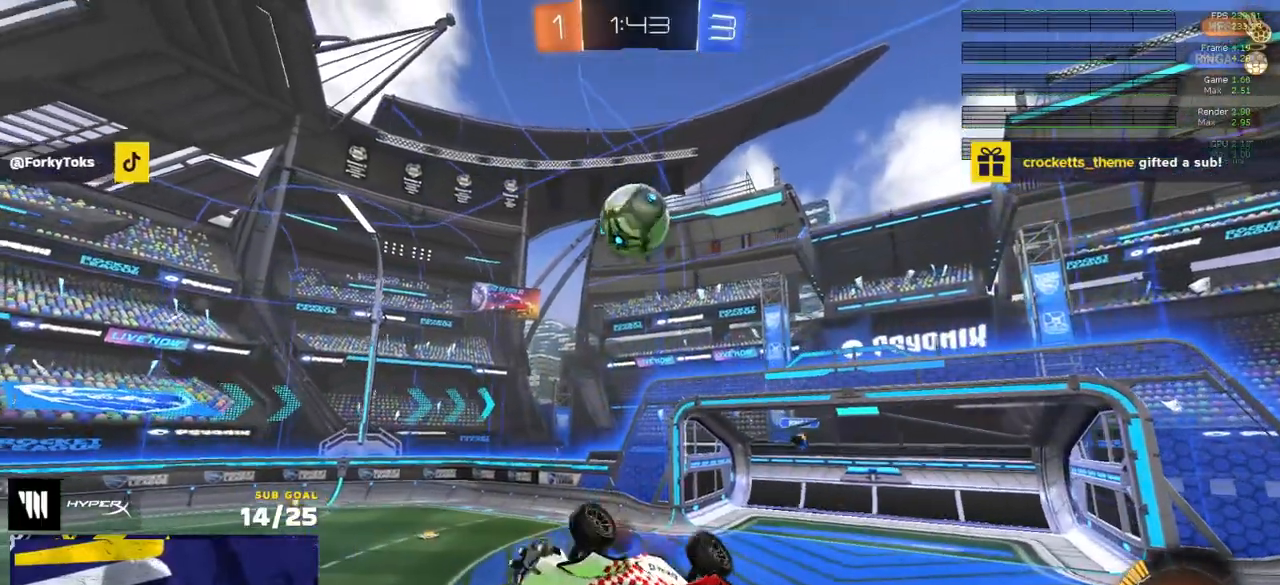
{"buttons": [], "left_stick": "left", "right_stick": "center", "events": [[17, "R1", "down"], [17, "left_stick", "down-right"], [100, "A", "up"], [117, "L3", "down"], [150, "left_stick", "up-left"], [267, "left_stick", "down-left"], [300, "R1", "up"], [317, "L3", "up"], [483, "left_stick", "left"]]}
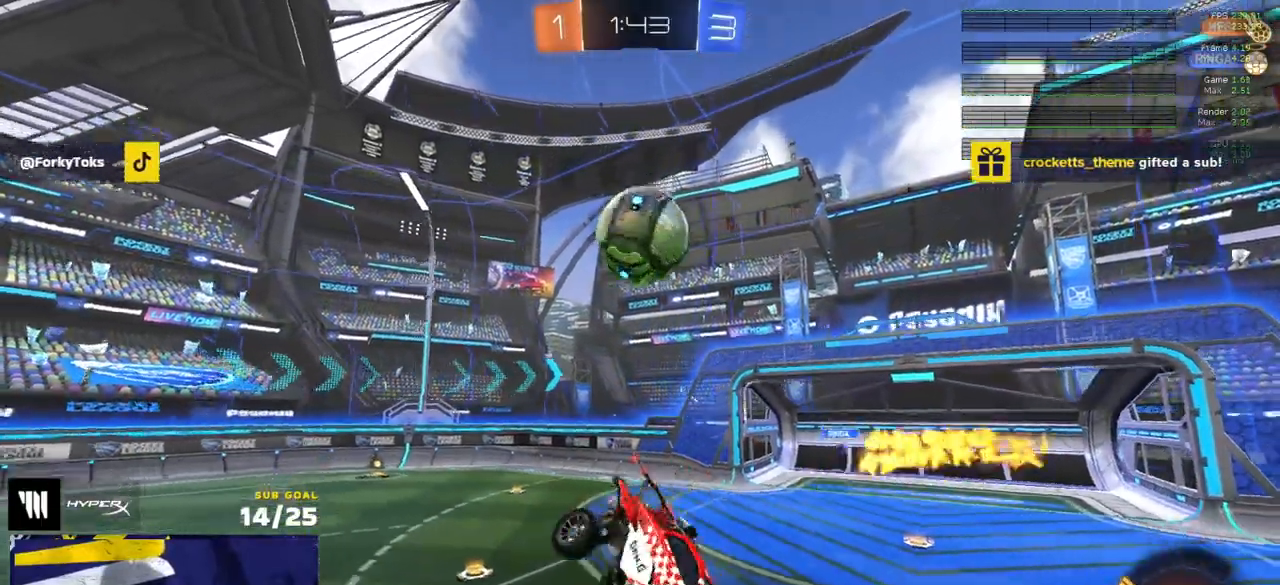
{"buttons": ["X", "R1"], "left_stick": "up-left", "right_stick": "center", "events": [[233, "X", "down"], [333, "left_stick", "up-left"], [350, "L3", "down"], [383, "R1", "down"], [467, "L3", "up"]]}
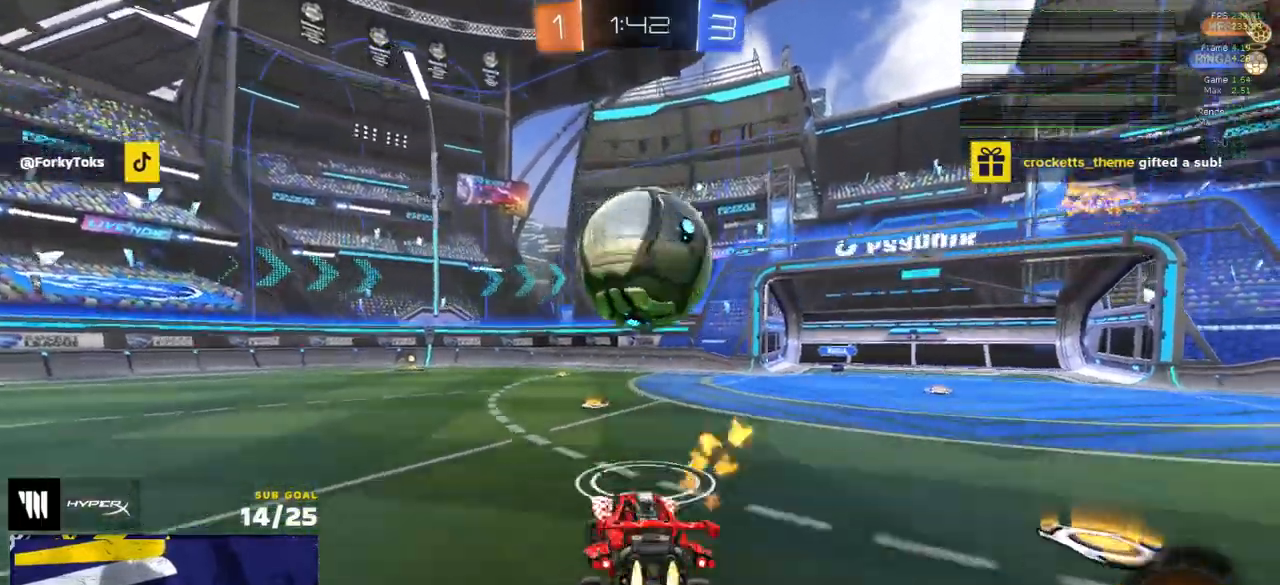
{"buttons": ["R1", "L3"], "left_stick": "down", "right_stick": "center", "events": [[33, "X", "up"], [33, "left_stick", "up-right"], [133, "left_stick", "center"], [150, "A", "down"], [200, "L1", "down"], [200, "left_stick", "up-right"], [217, "A", "up"], [233, "A", "down"], [233, "L3", "down"], [317, "left_stick", "down"], [350, "A", "up"], [383, "L1", "up"]]}
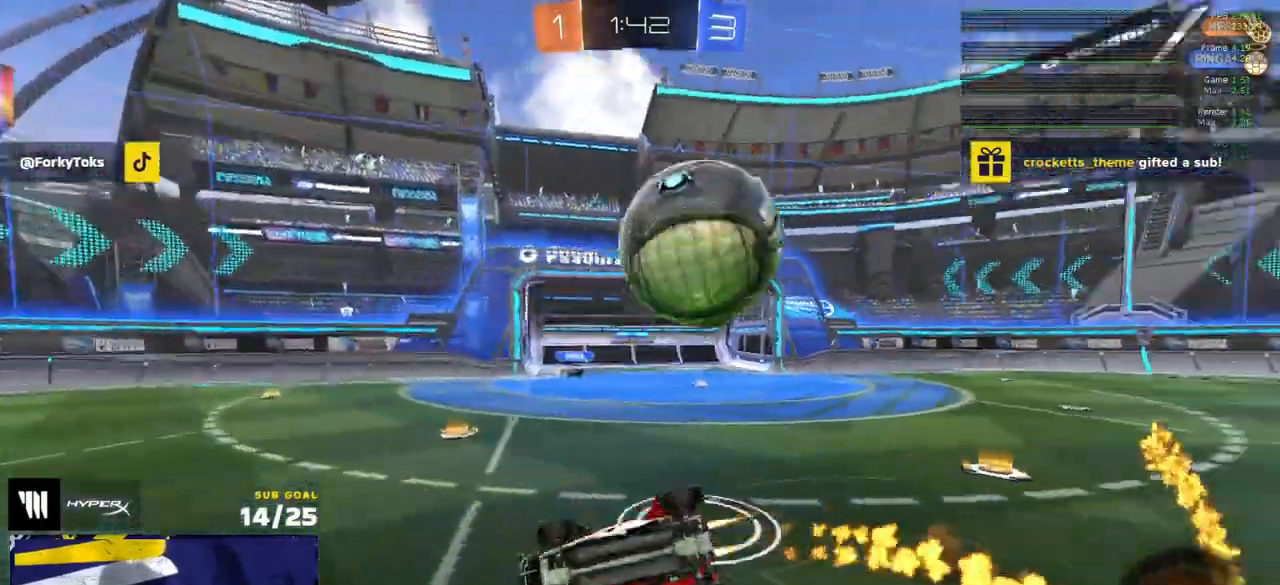
{"buttons": ["R2", "L3"], "left_stick": "down-right", "right_stick": "center", "events": [[133, "R1", "up"], [150, "R2", "down"], [167, "left_stick", "down-right"]]}
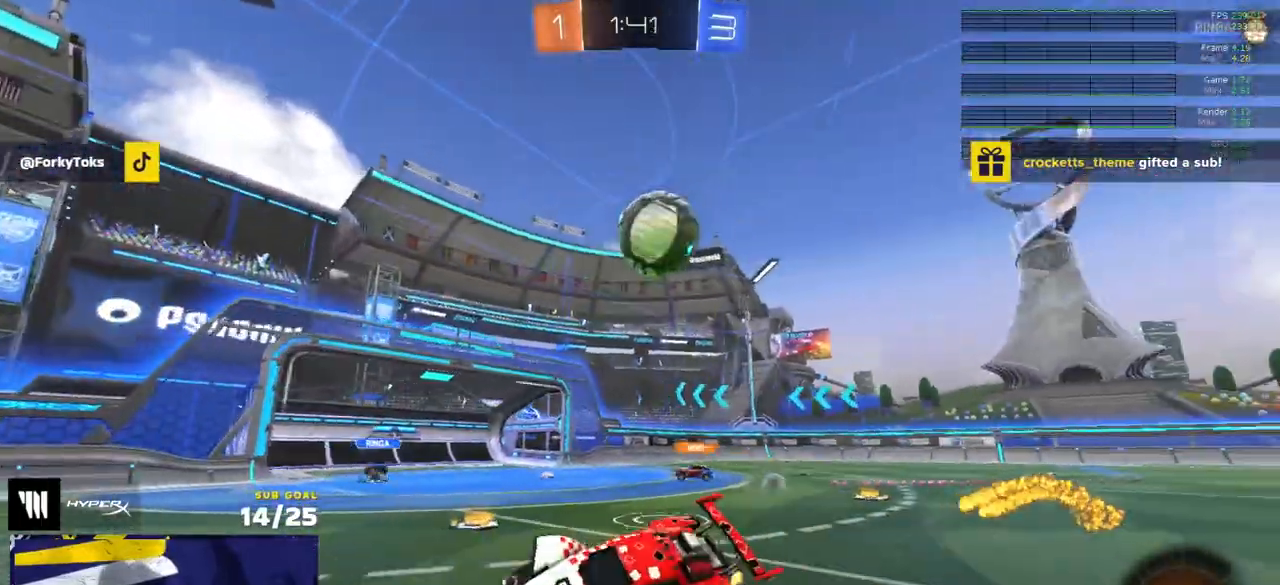
{"buttons": ["R2"], "left_stick": "right", "right_stick": "center", "events": [[17, "L3", "up"], [133, "left_stick", "right"], [150, "X", "down"], [283, "X", "up"]]}
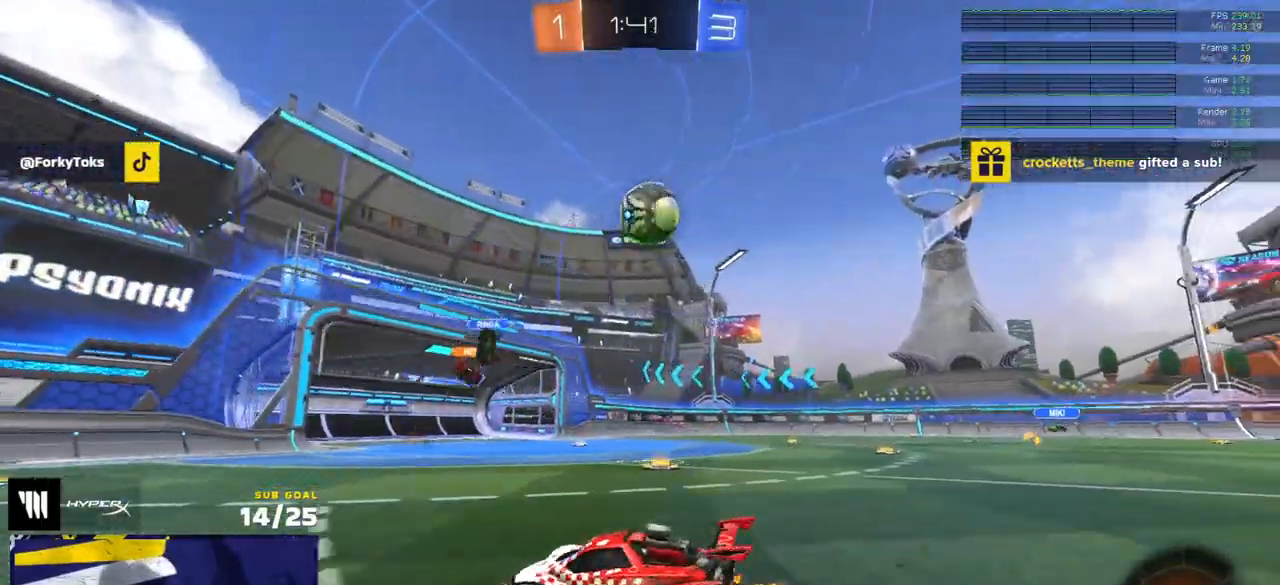
{"buttons": ["R2"], "left_stick": "left", "right_stick": "center", "events": [[67, "left_stick", "left"], [300, "X", "down"], [433, "X", "up"]]}
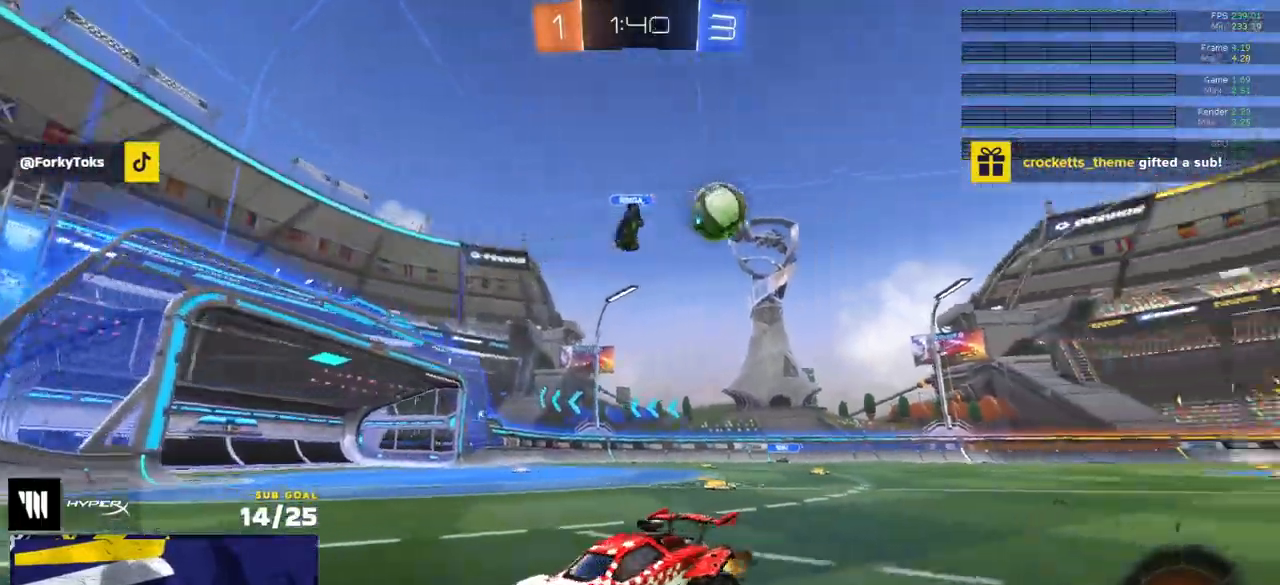
{"buttons": ["R1", "R2"], "left_stick": "left", "right_stick": "center", "events": [[67, "Y", "down"], [150, "Y", "up"], [217, "R1", "down"]]}
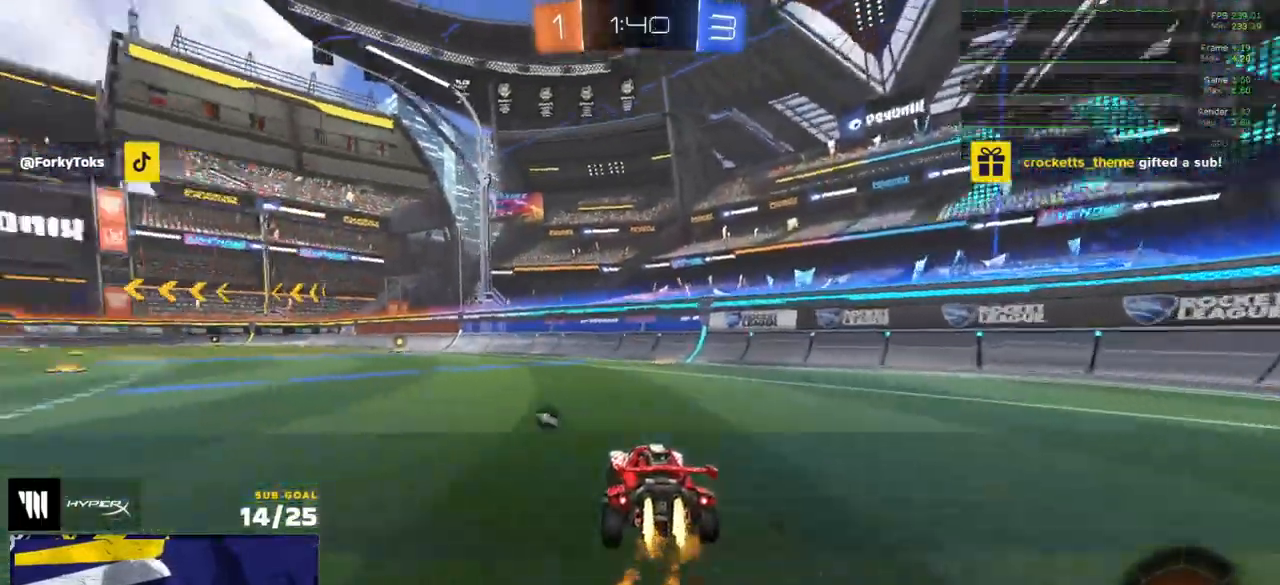
{"buttons": ["A", "L1", "R1", "R2", "L3"], "left_stick": "down", "right_stick": "center", "events": [[333, "A", "down"], [367, "L1", "down"], [367, "left_stick", "up-left"], [417, "A", "up"], [433, "A", "down"], [467, "L3", "down"], [500, "left_stick", "down"]]}
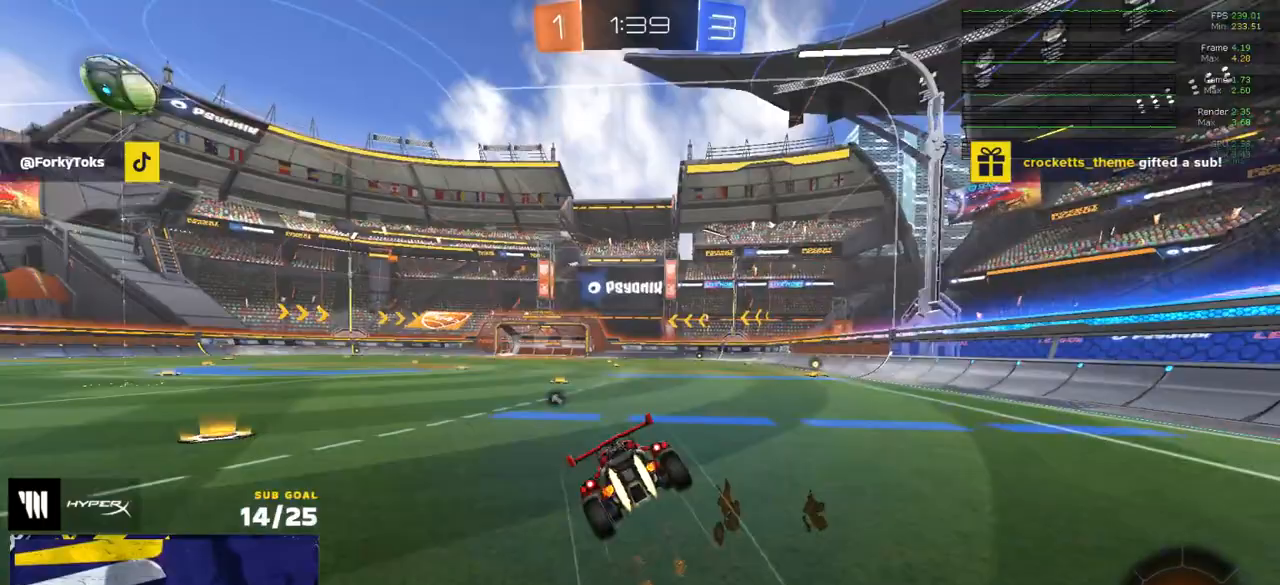
{"buttons": ["L1", "R2"], "left_stick": "down-left", "right_stick": "center", "events": [[17, "L3", "up"], [33, "R2", "up"], [50, "A", "up"], [133, "R2", "down"], [133, "Y", "down"], [167, "L3", "down"], [217, "Y", "up"], [250, "left_stick", "down-left"], [283, "R1", "up"], [333, "L3", "up"]]}
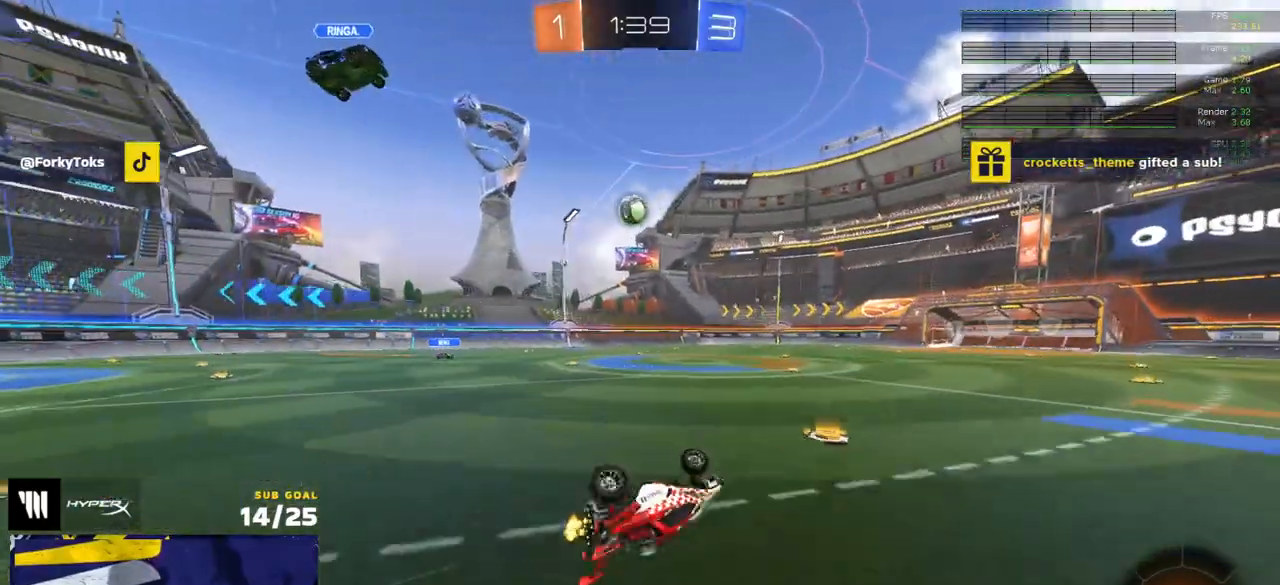
{"buttons": ["R2"], "left_stick": "left", "right_stick": "center", "events": [[183, "R1", "down"], [250, "R1", "up"], [283, "L1", "up"], [367, "left_stick", "center"], [417, "R1", "down"], [483, "R1", "up"], [483, "left_stick", "left"]]}
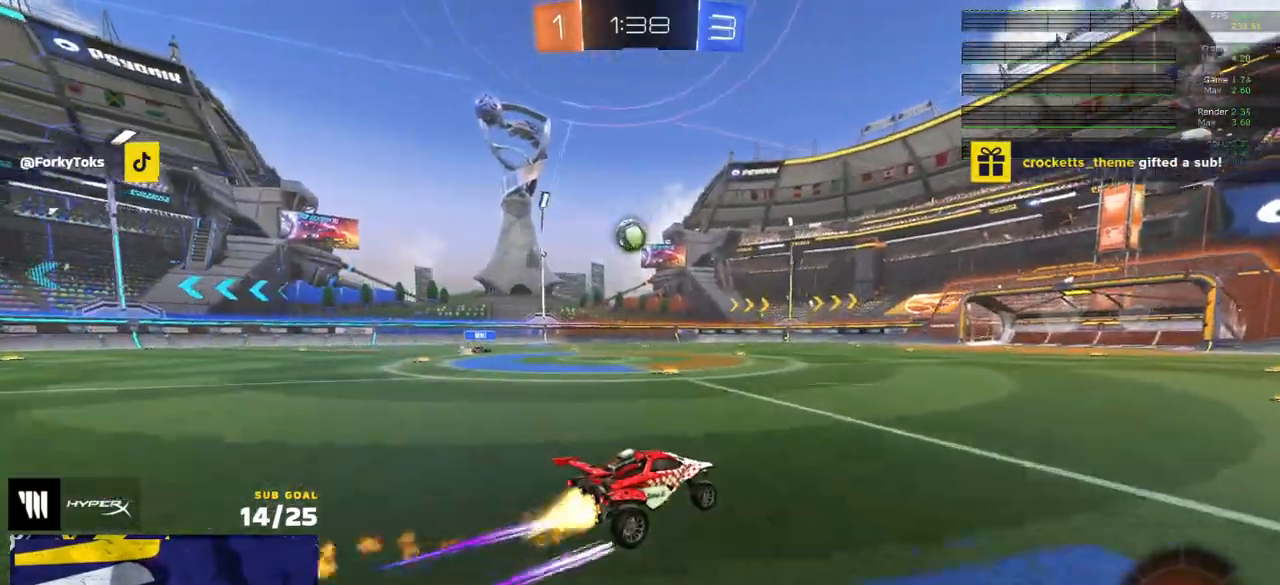
{"buttons": ["R2"], "left_stick": "center", "right_stick": "center", "events": [[50, "R1", "down"], [133, "R1", "up"], [183, "left_stick", "center"], [367, "left_stick", "right"], [483, "left_stick", "center"]]}
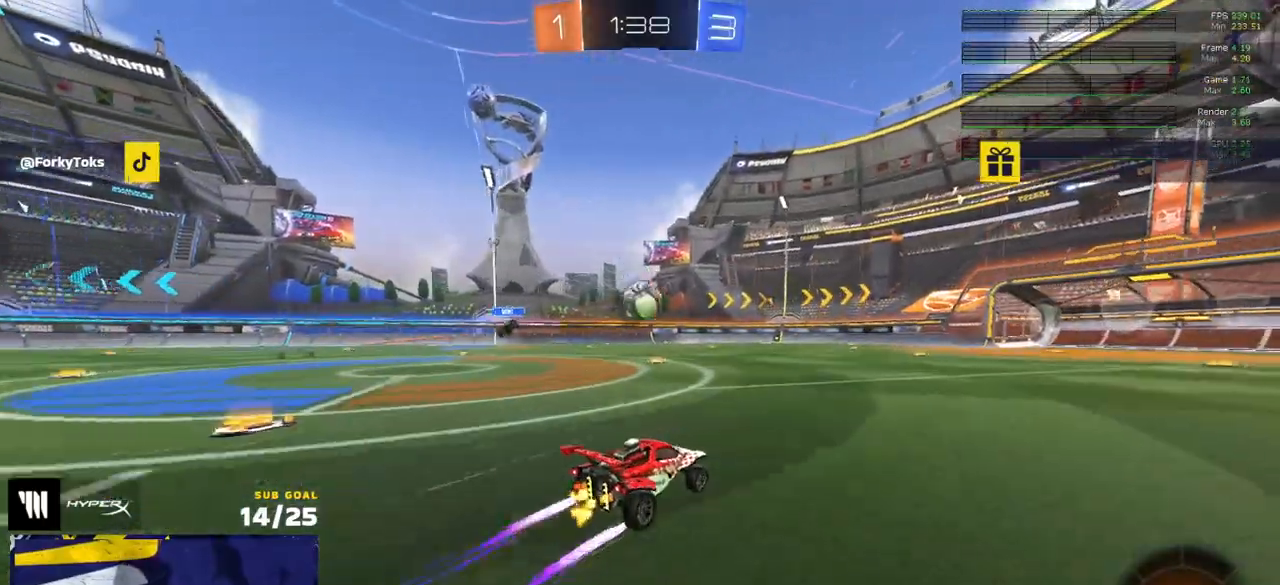
{"buttons": ["R2"], "left_stick": "center", "right_stick": "center", "events": []}
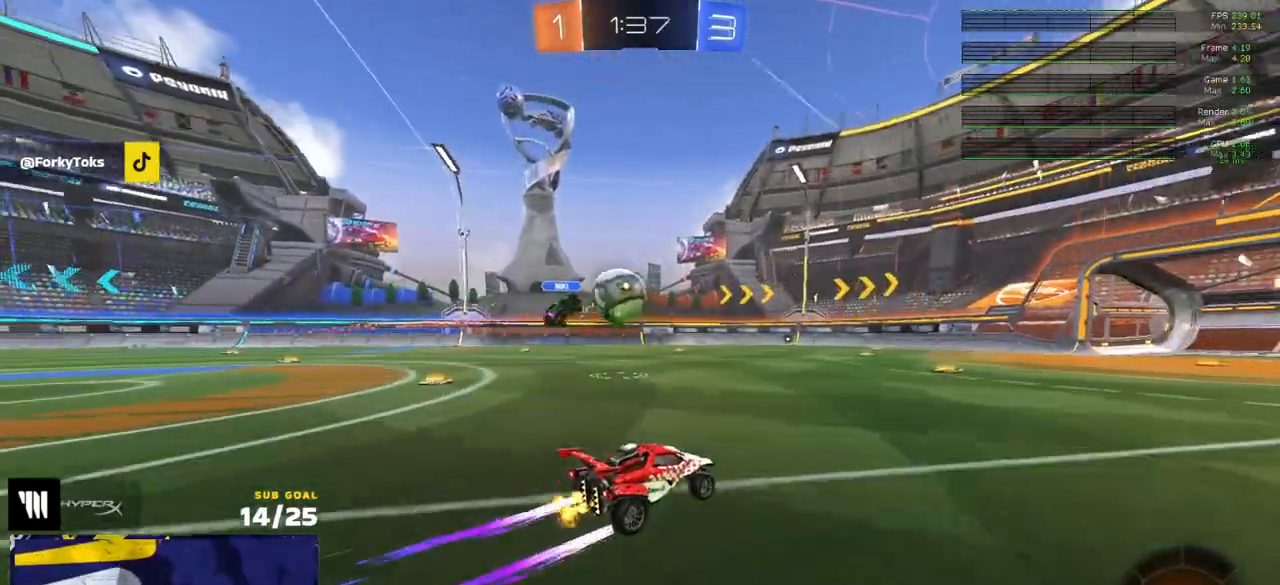
{"buttons": ["R2"], "left_stick": "center", "right_stick": "center", "events": []}